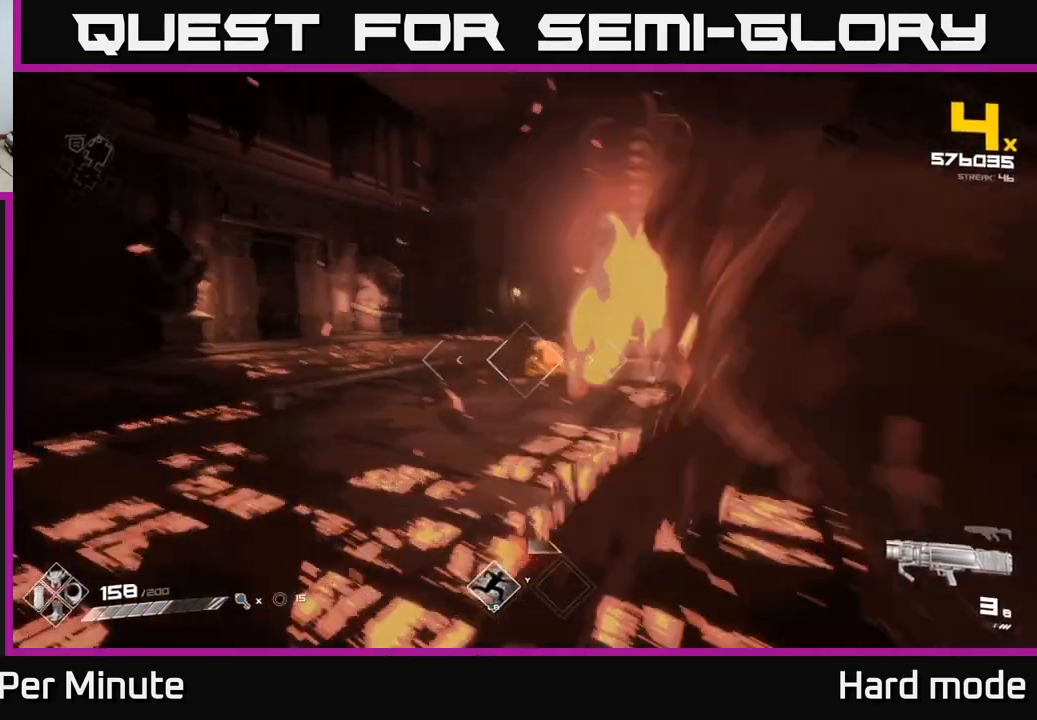
Gameplay with a controller (Xbox layout); each line is a JSON object with the inputs held at the frame after it. "events" lists button and stick changes between this image and that frame as [ms after this image, input, new state], when the widget could be followed in between.
{"buttons": [], "left_stick": "center", "right_stick": "center", "events": [[17, "R2", "down"], [17, "right_stick", "up-left"], [67, "right_stick", "center"], [83, "left_stick", "center"], [117, "R2", "up"], [217, "left_stick", "down-left"], [233, "right_stick", "right"], [367, "R1", "down"], [367, "right_stick", "center"], [450, "left_stick", "center"], [500, "R1", "up"]]}
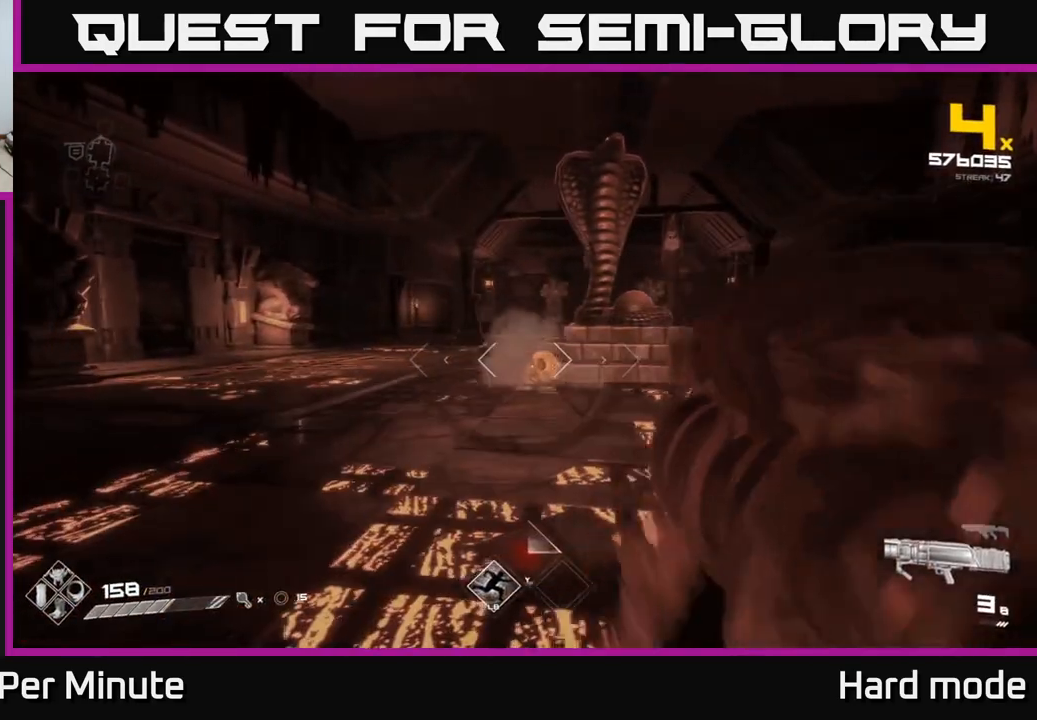
{"buttons": ["R1"], "left_stick": "center", "right_stick": "center", "events": [[167, "R1", "down"], [300, "R1", "up"], [450, "R1", "down"]]}
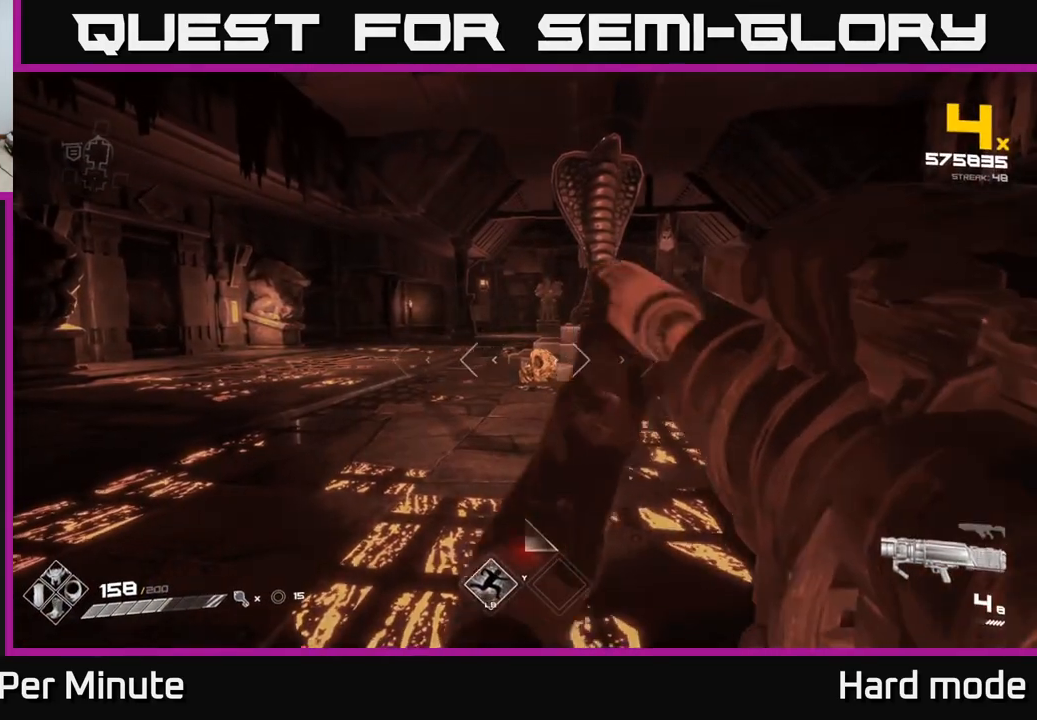
{"buttons": [], "left_stick": "center", "right_stick": "center", "events": [[33, "left_stick", "down-left"], [83, "R1", "up"], [150, "left_stick", "down"], [267, "R1", "down"], [400, "left_stick", "center"], [417, "R1", "up"]]}
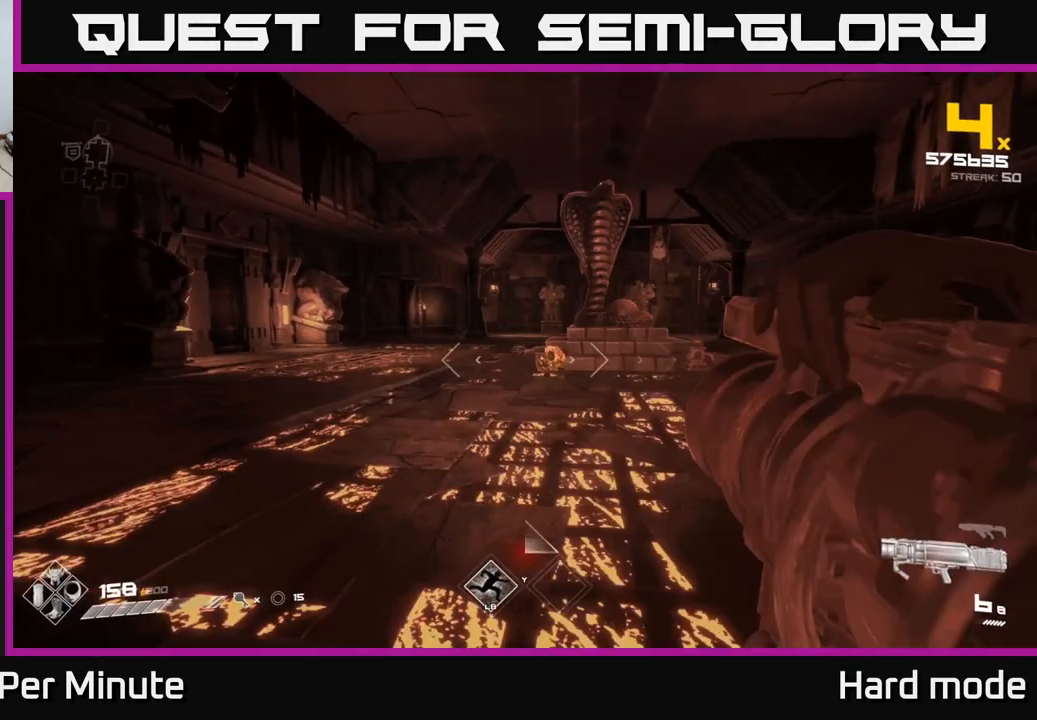
{"buttons": ["R1"], "left_stick": "center", "right_stick": "center", "events": [[67, "left_stick", "down"], [100, "R1", "down"], [233, "R1", "up"], [233, "left_stick", "center"], [433, "R1", "down"]]}
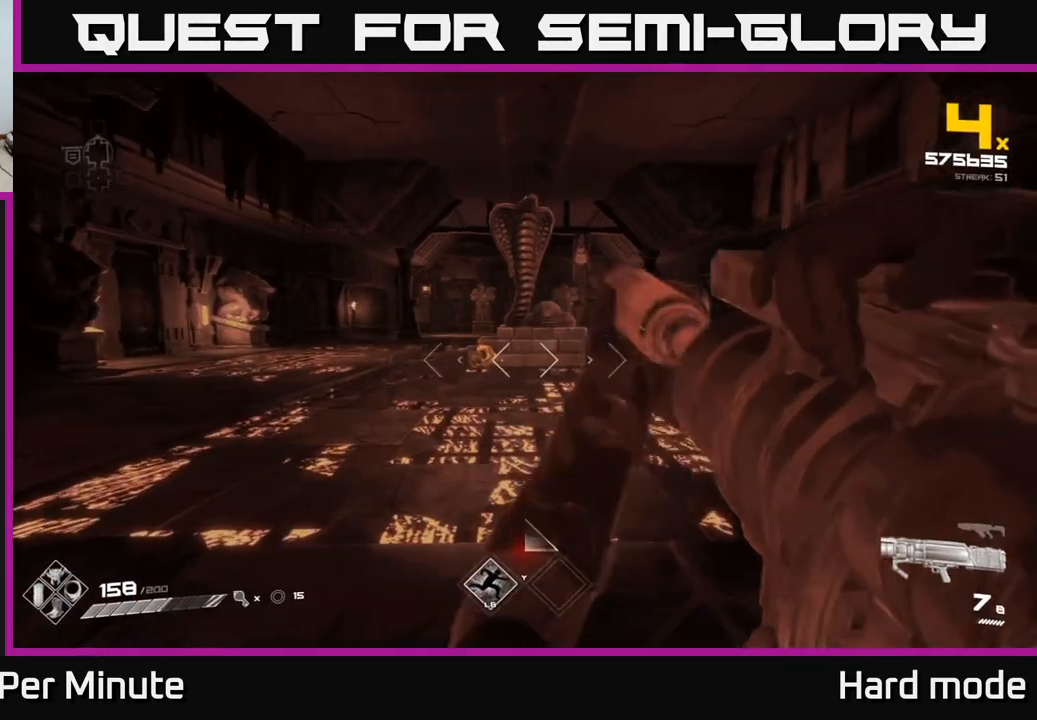
{"buttons": [], "left_stick": "left", "right_stick": "center", "events": [[83, "R1", "up"], [117, "left_stick", "down-left"], [250, "left_stick", "center"], [333, "R2", "down"], [417, "left_stick", "left"], [450, "R2", "up"]]}
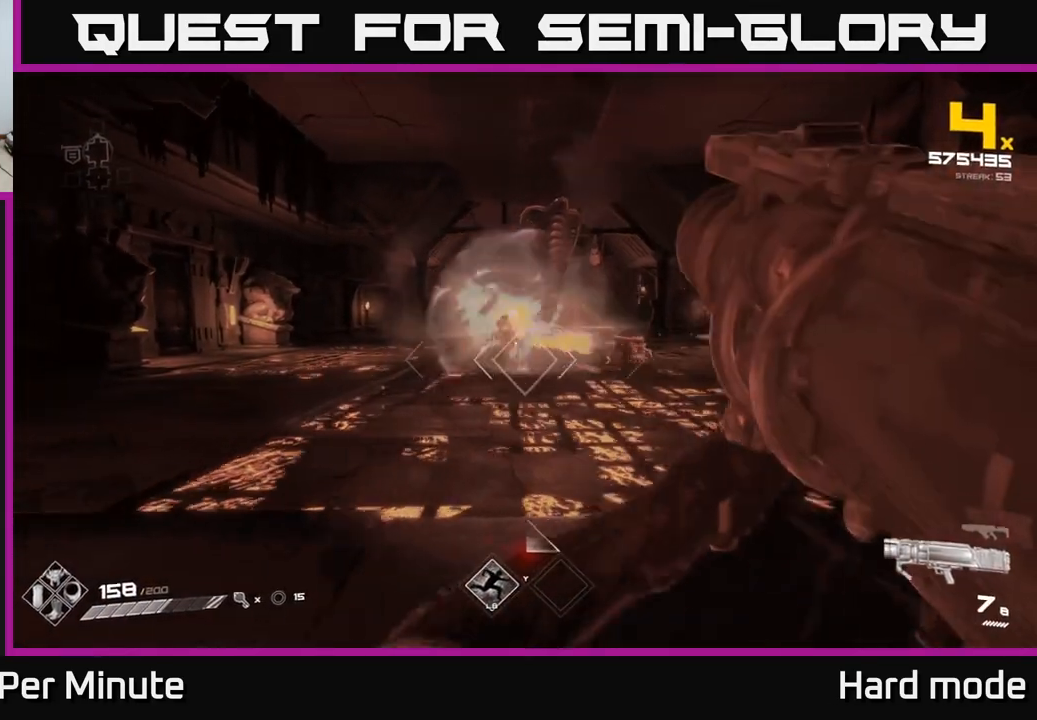
{"buttons": [], "left_stick": "center", "right_stick": "center", "events": [[67, "left_stick", "center"], [233, "R1", "down"], [250, "left_stick", "up-left"], [350, "R1", "up"], [483, "left_stick", "center"]]}
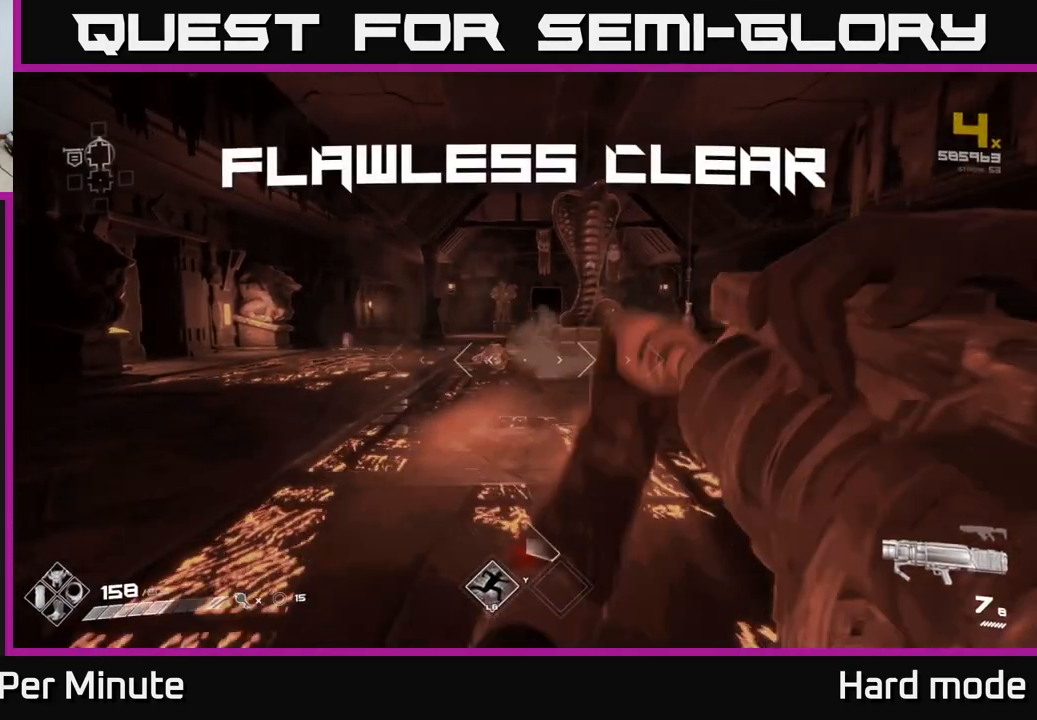
{"buttons": ["R1"], "left_stick": "up-right", "right_stick": "center", "events": [[50, "R1", "down"], [183, "R1", "up"], [300, "left_stick", "up"], [367, "R1", "down"], [483, "left_stick", "up-right"]]}
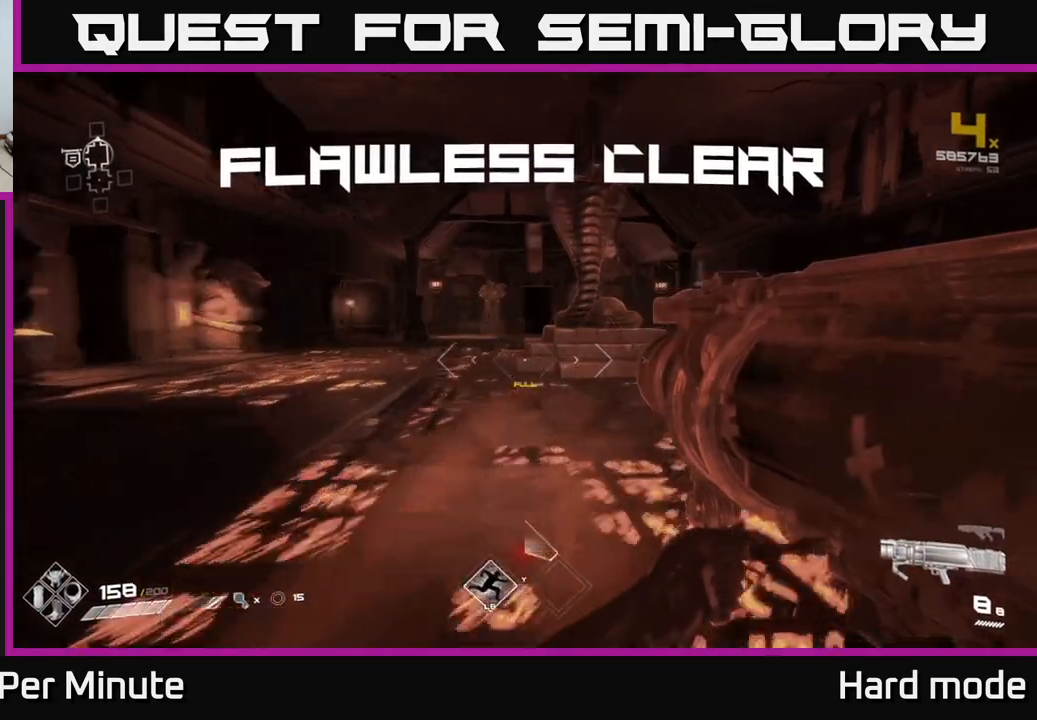
{"buttons": [], "left_stick": "up", "right_stick": "center", "events": [[17, "R1", "up"], [67, "right_stick", "right"], [133, "right_stick", "center"], [300, "left_stick", "up"]]}
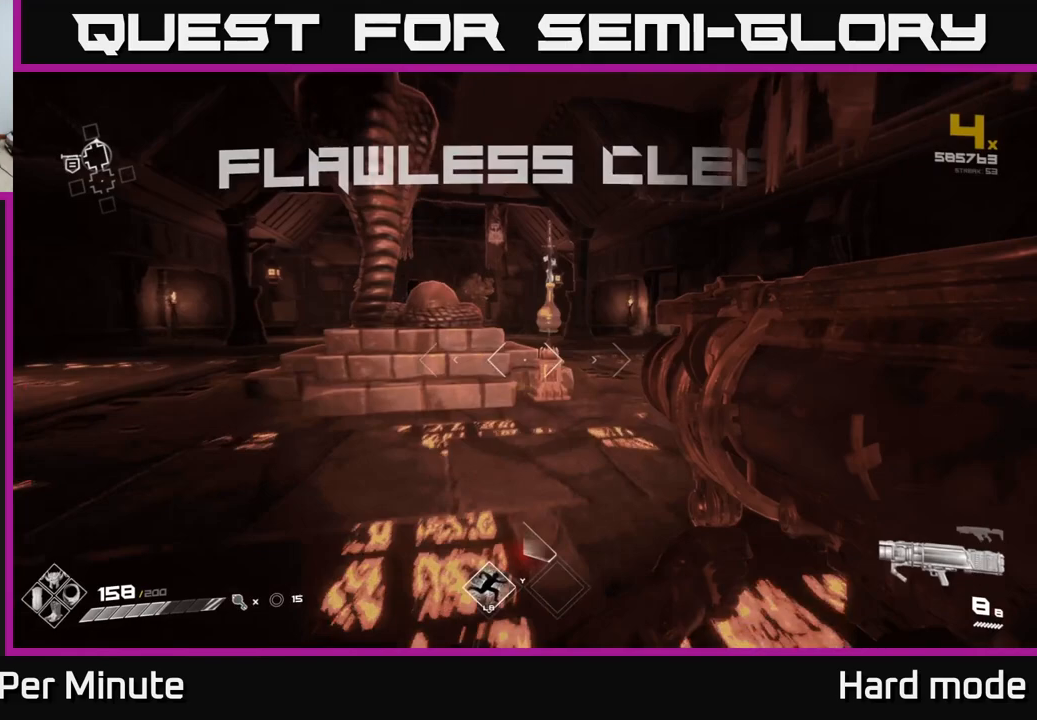
{"buttons": [], "left_stick": "up", "right_stick": "down-left", "events": [[183, "left_stick", "up-right"], [300, "left_stick", "up"], [483, "right_stick", "down-left"]]}
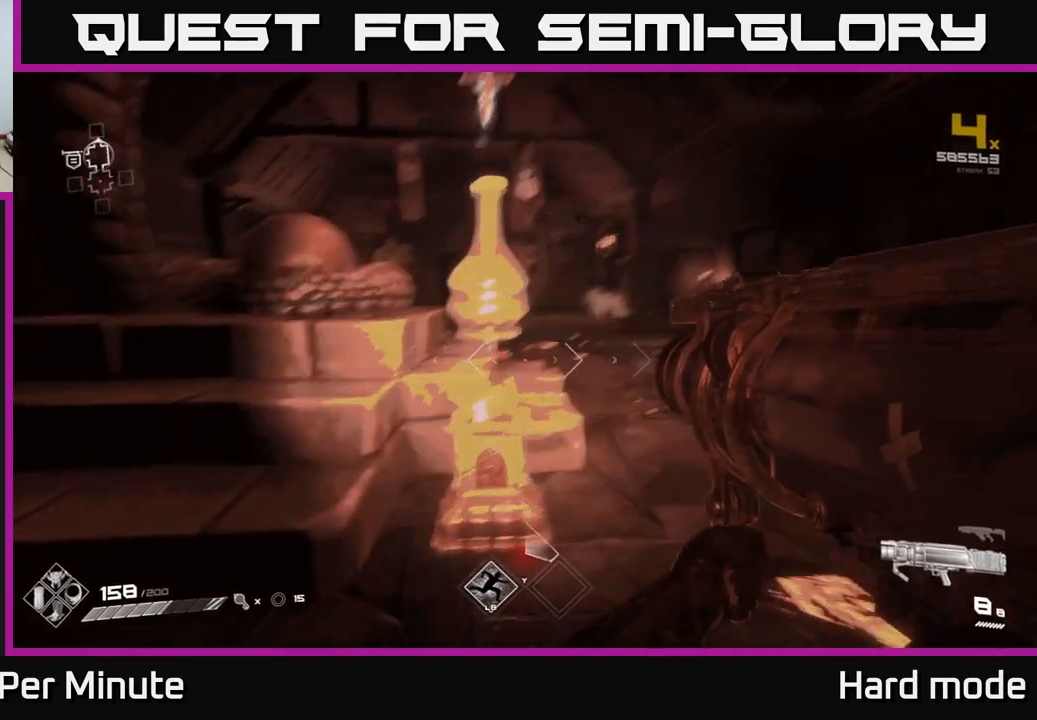
{"buttons": [], "left_stick": "up", "right_stick": "center", "events": [[50, "left_stick", "center"], [100, "right_stick", "center"], [500, "left_stick", "up"]]}
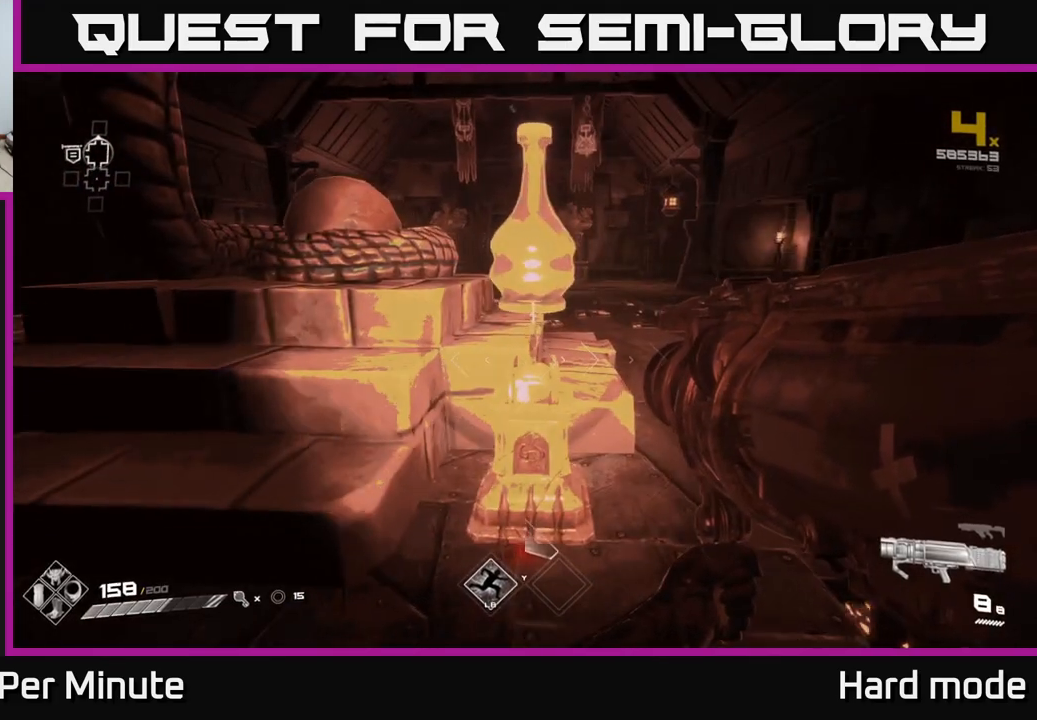
{"buttons": [], "left_stick": "center", "right_stick": "center", "events": [[133, "left_stick", "center"], [417, "X", "down"], [483, "X", "up"]]}
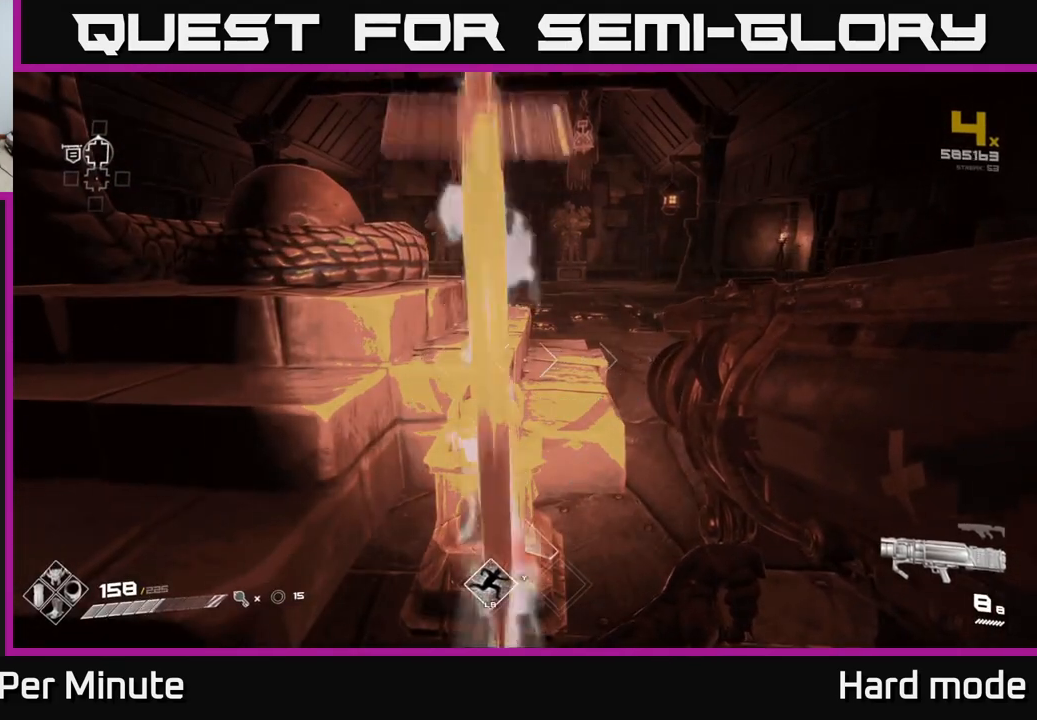
{"buttons": [], "left_stick": "center", "right_stick": "center", "events": []}
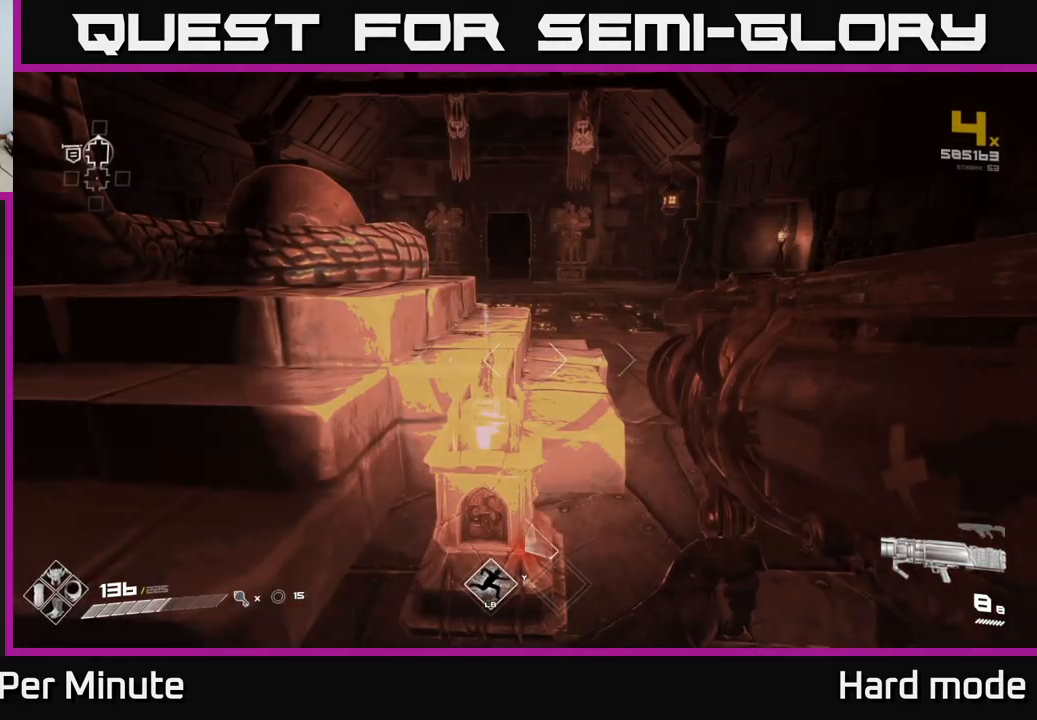
{"buttons": [], "left_stick": "center", "right_stick": "center", "events": []}
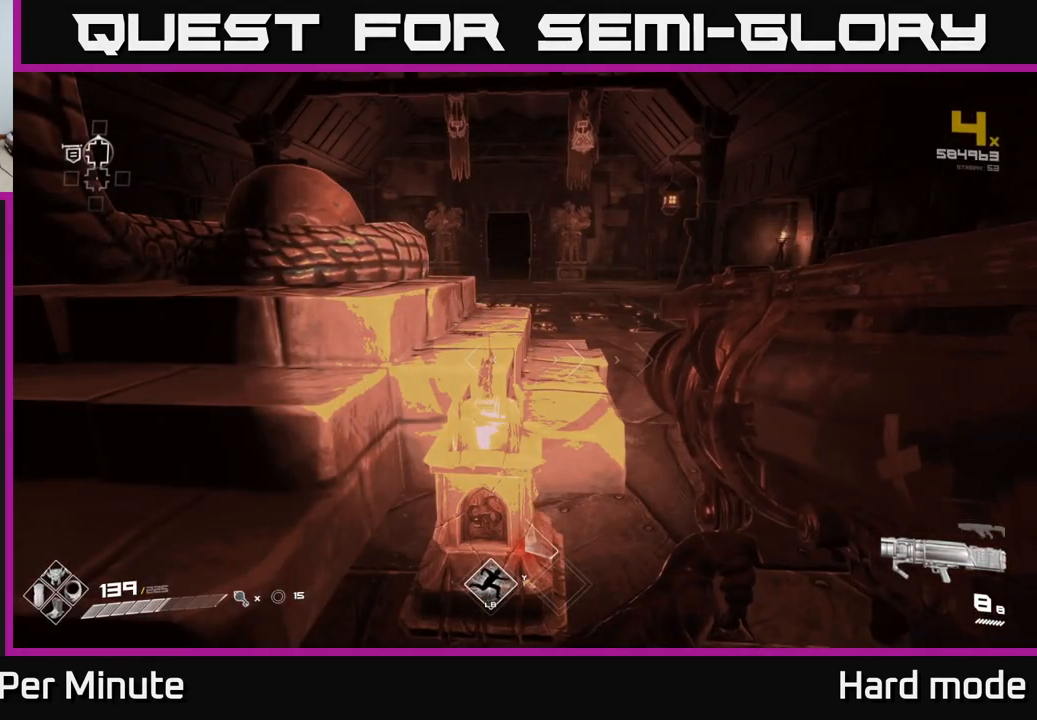
{"buttons": [], "left_stick": "center", "right_stick": "center", "events": []}
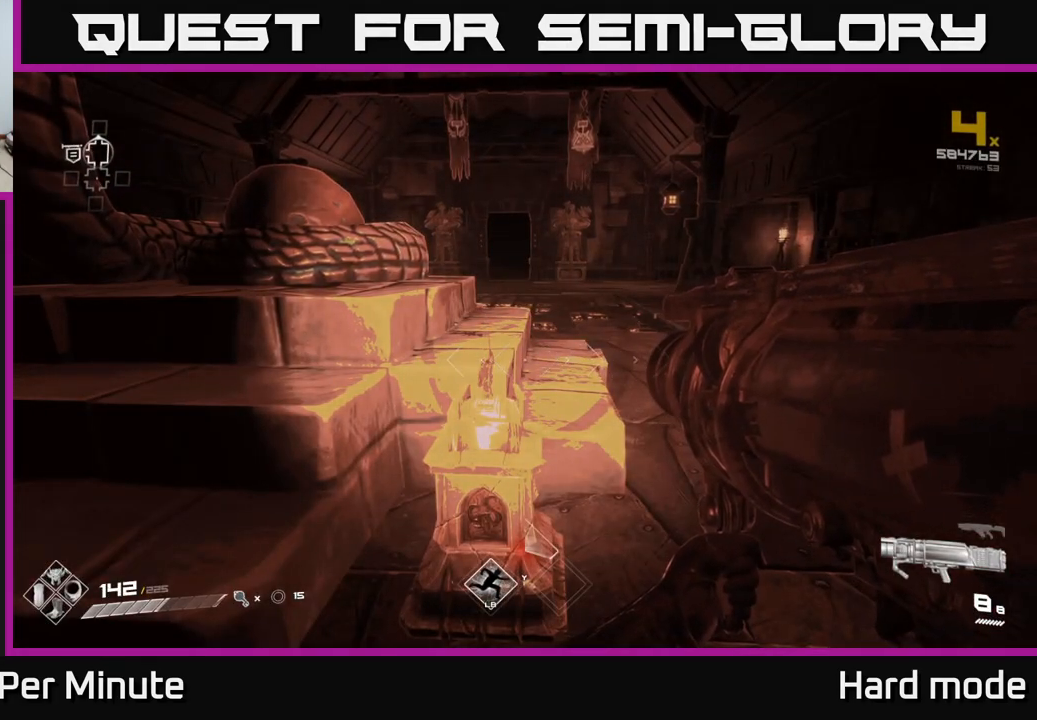
{"buttons": [], "left_stick": "center", "right_stick": "center", "events": []}
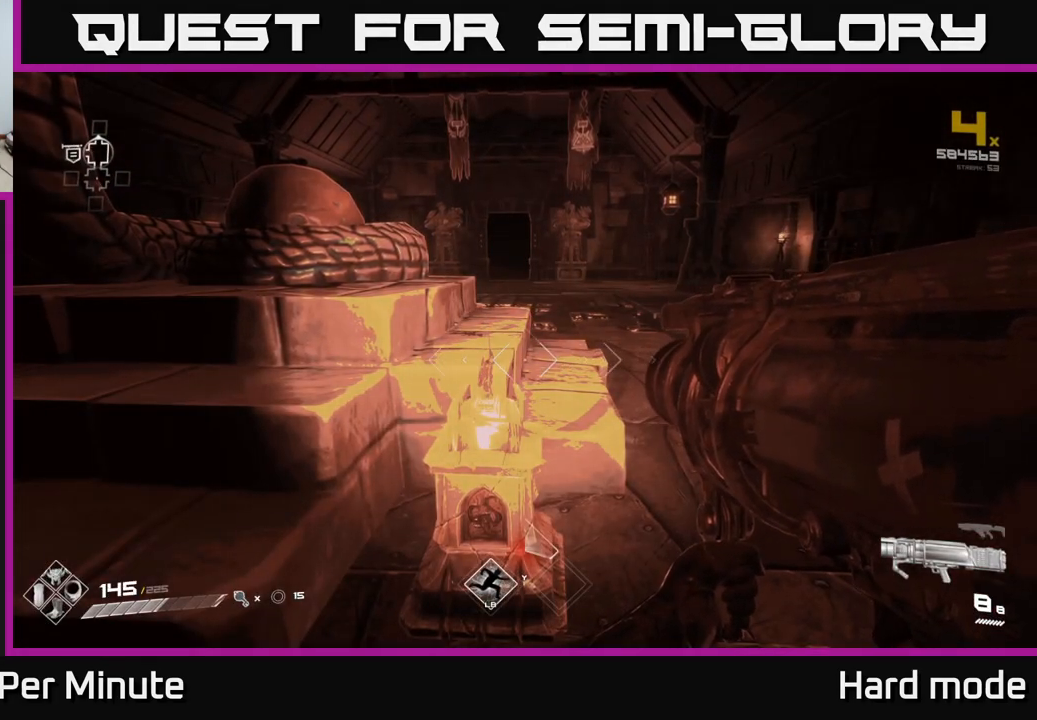
{"buttons": [], "left_stick": "center", "right_stick": "center", "events": []}
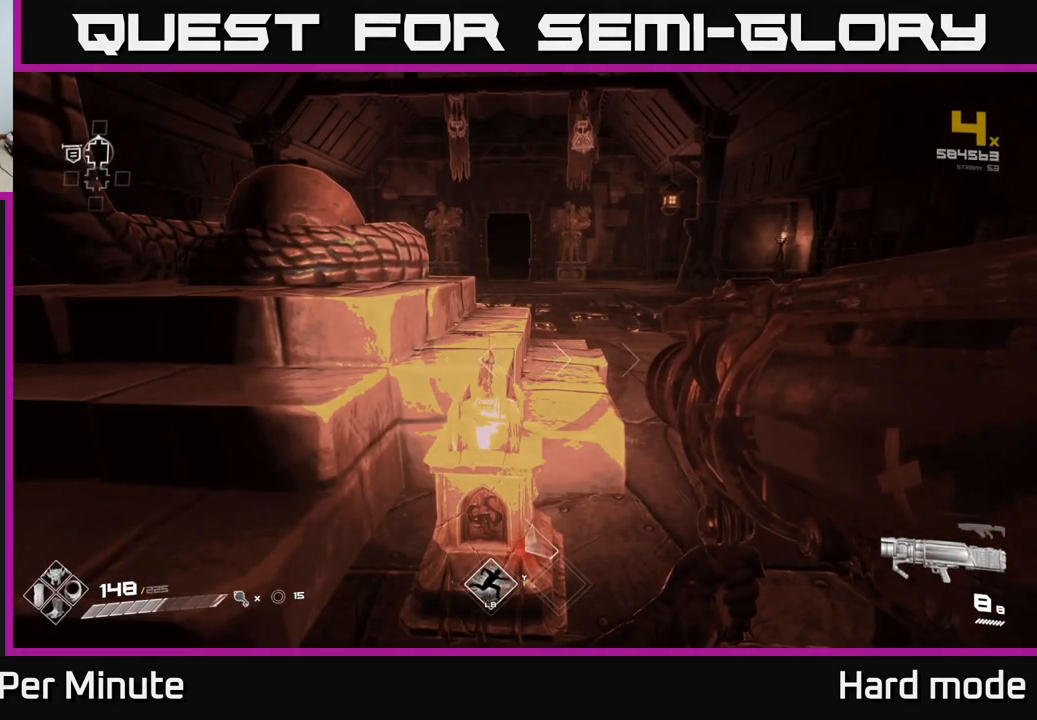
{"buttons": [], "left_stick": "center", "right_stick": "center", "events": []}
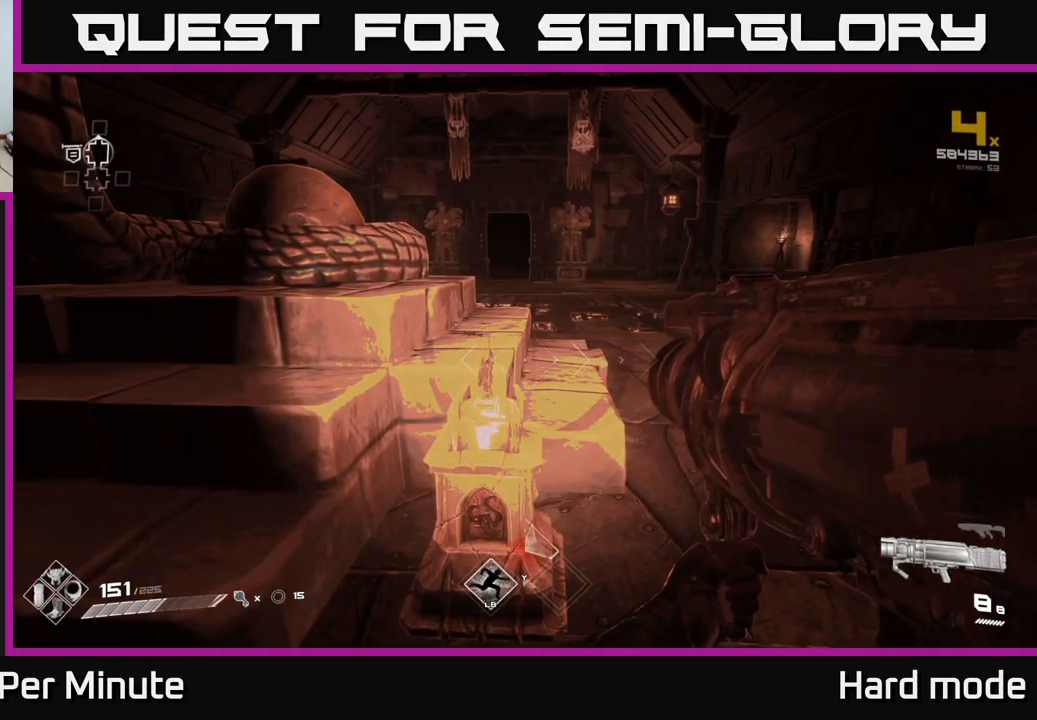
{"buttons": [], "left_stick": "center", "right_stick": "center", "events": []}
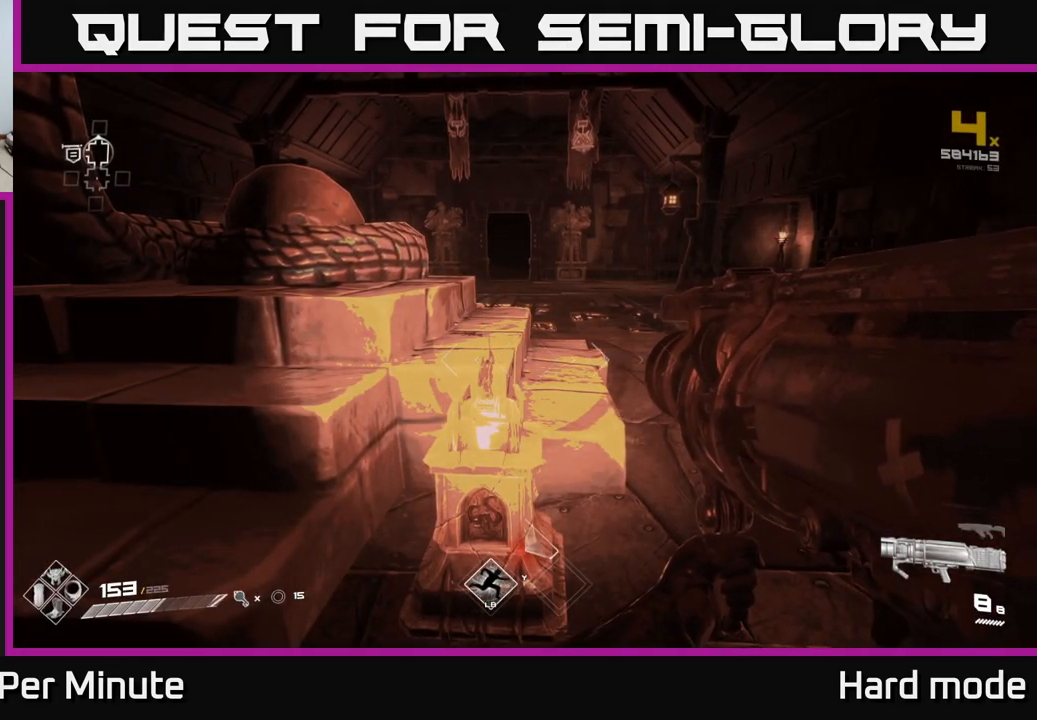
{"buttons": [], "left_stick": "center", "right_stick": "center", "events": [[233, "DPAD_RIGHT", "down"], [333, "DPAD_RIGHT", "up"]]}
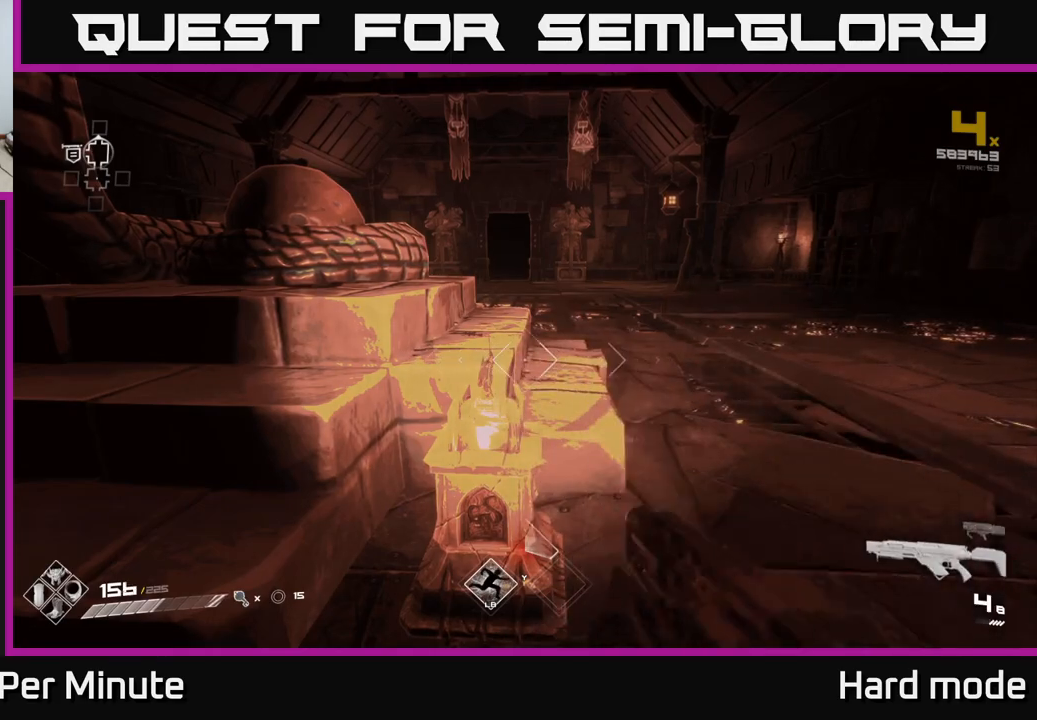
{"buttons": [], "left_stick": "up", "right_stick": "center", "events": [[17, "R1", "down"], [133, "R1", "up"], [333, "R1", "down"], [450, "R1", "up"], [467, "left_stick", "up"]]}
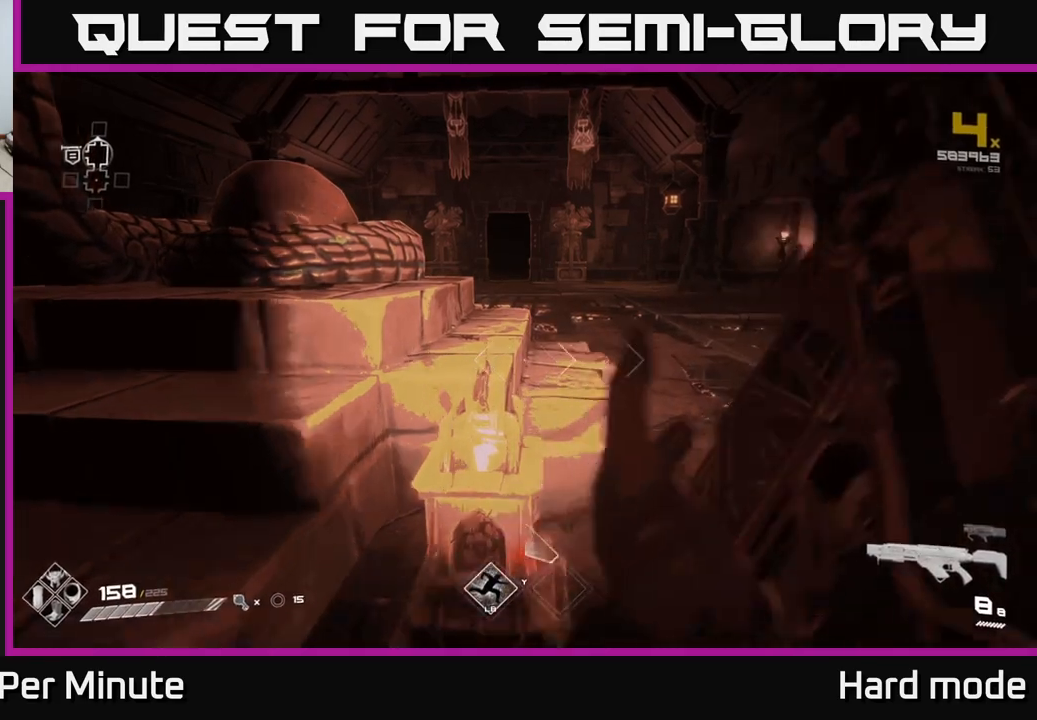
{"buttons": [], "left_stick": "up-right", "right_stick": "left", "events": [[233, "left_stick", "up-right"], [350, "right_stick", "left"]]}
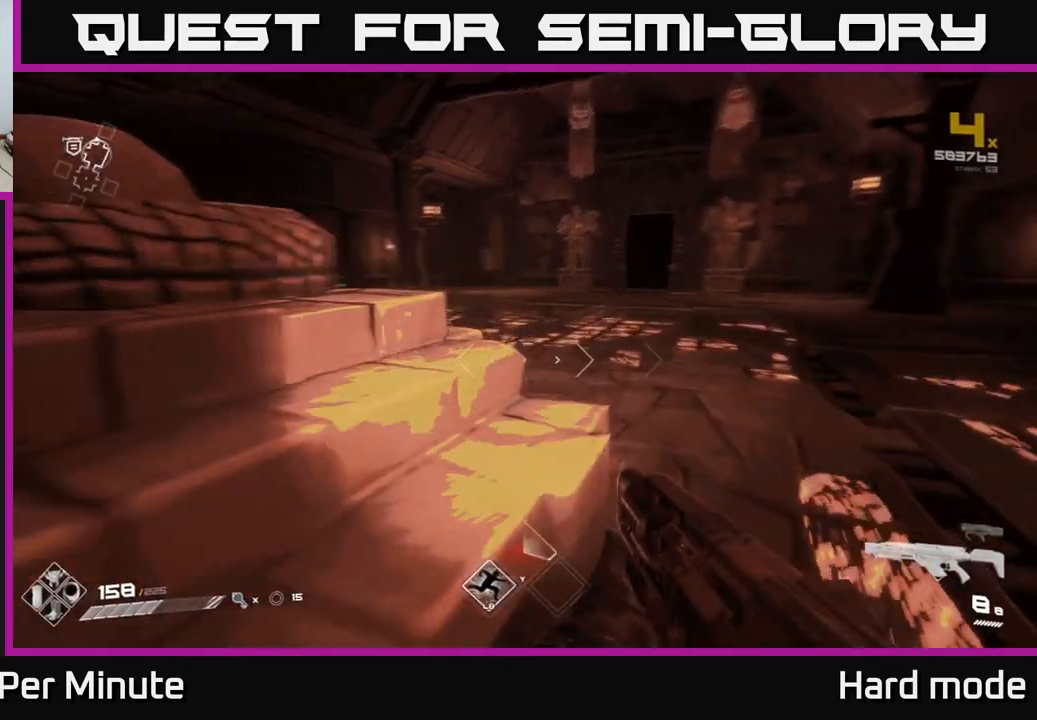
{"buttons": [], "left_stick": "up", "right_stick": "center", "events": [[250, "right_stick", "center"], [317, "left_stick", "up"]]}
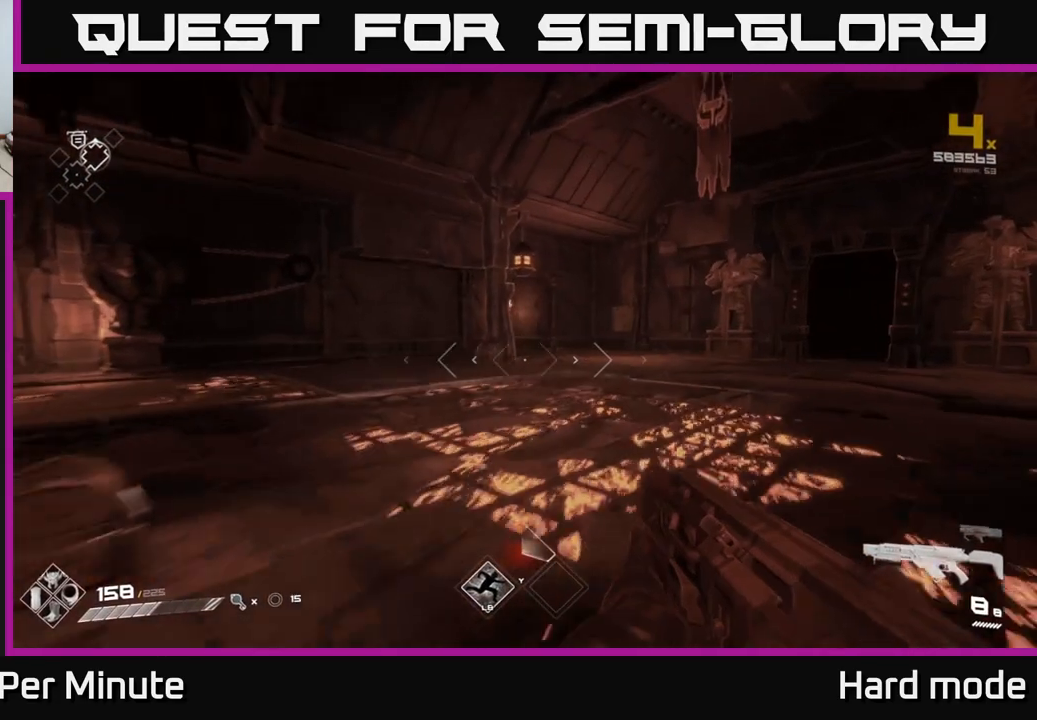
{"buttons": [], "left_stick": "up", "right_stick": "down-left", "events": [[217, "right_stick", "left"], [283, "left_stick", "down-left"], [483, "left_stick", "up"], [483, "right_stick", "down-left"]]}
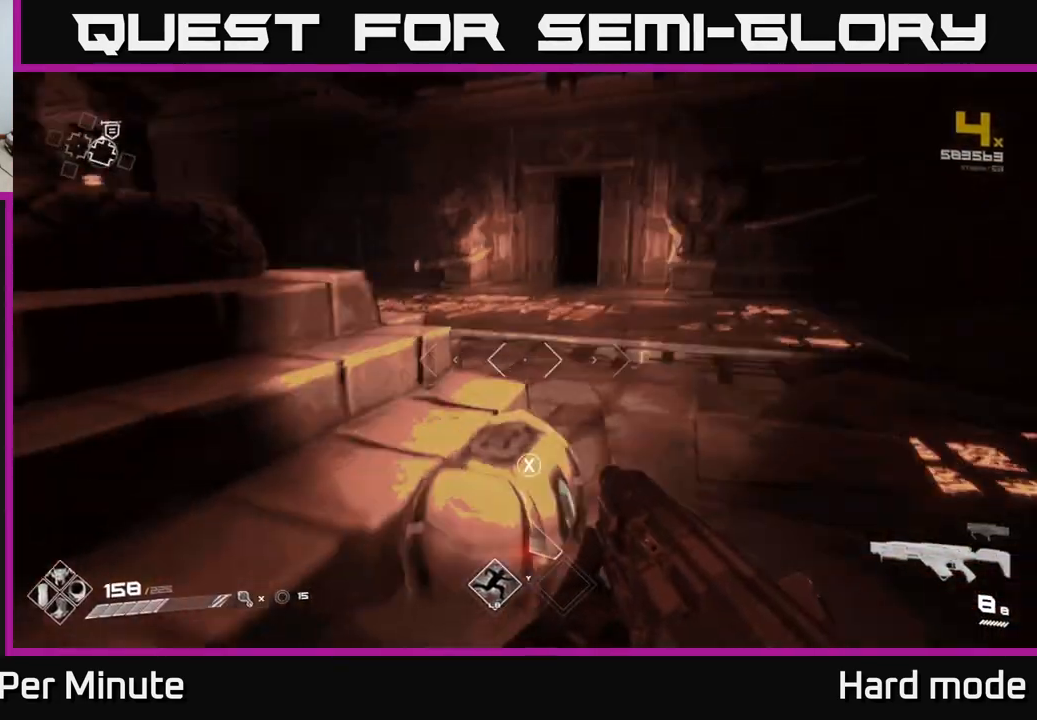
{"buttons": [], "left_stick": "center", "right_stick": "center", "events": [[17, "right_stick", "left"], [50, "right_stick", "center"], [150, "left_stick", "center"], [200, "X", "down"], [317, "X", "up"], [317, "left_stick", "down"], [467, "left_stick", "center"]]}
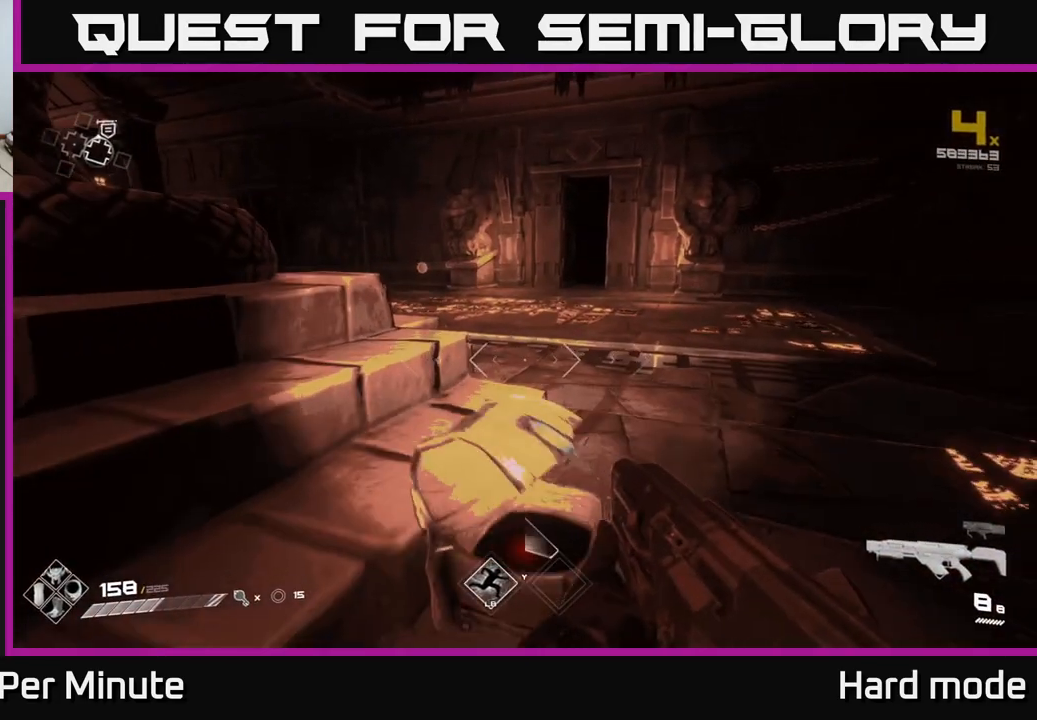
{"buttons": [], "left_stick": "up", "right_stick": "center", "events": [[433, "left_stick", "up"]]}
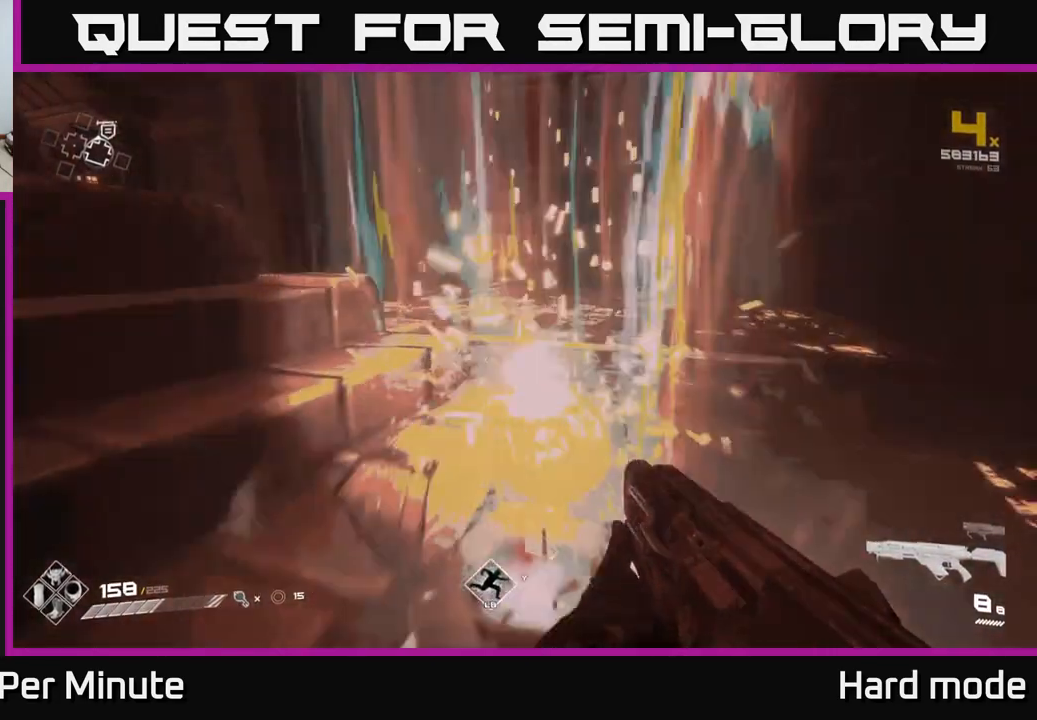
{"buttons": [], "left_stick": "up", "right_stick": "center", "events": [[200, "left_stick", "up-right"], [350, "left_stick", "up"]]}
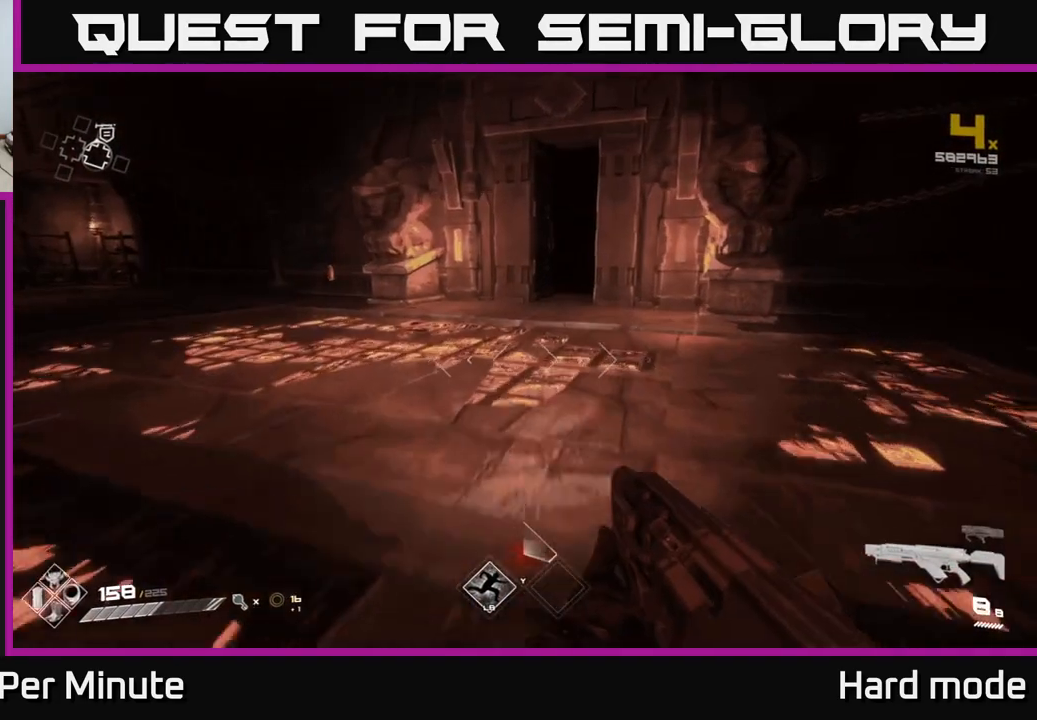
{"buttons": [], "left_stick": "up", "right_stick": "center", "events": []}
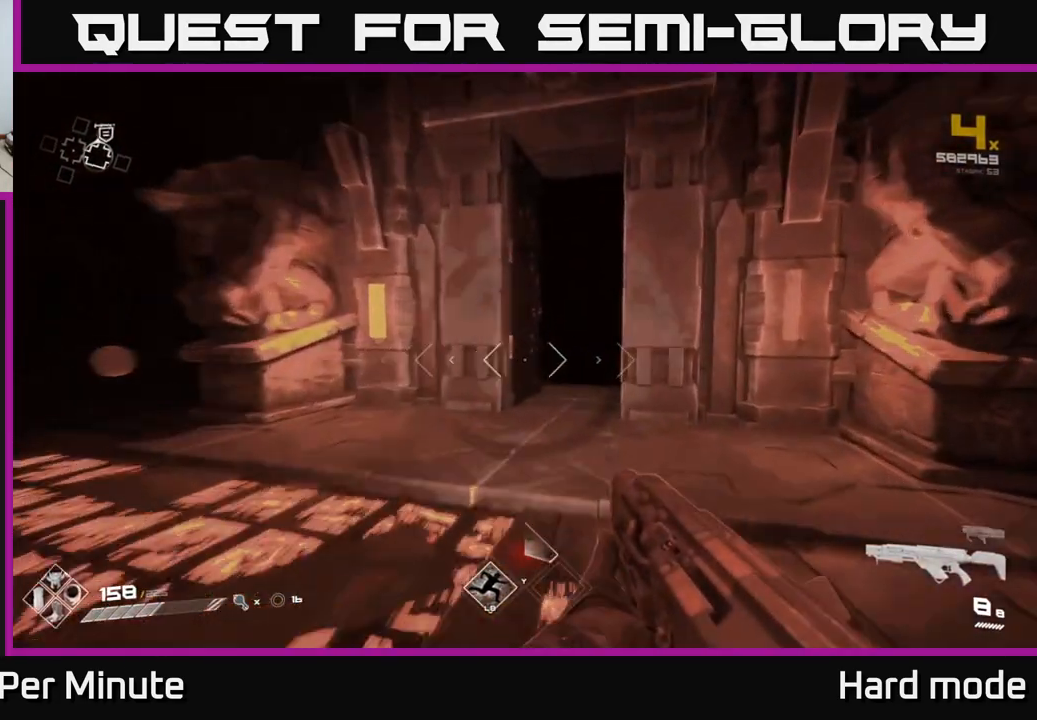
{"buttons": ["L1"], "left_stick": "up", "right_stick": "center", "events": [[150, "L1", "down"], [367, "right_stick", "right"], [500, "right_stick", "center"]]}
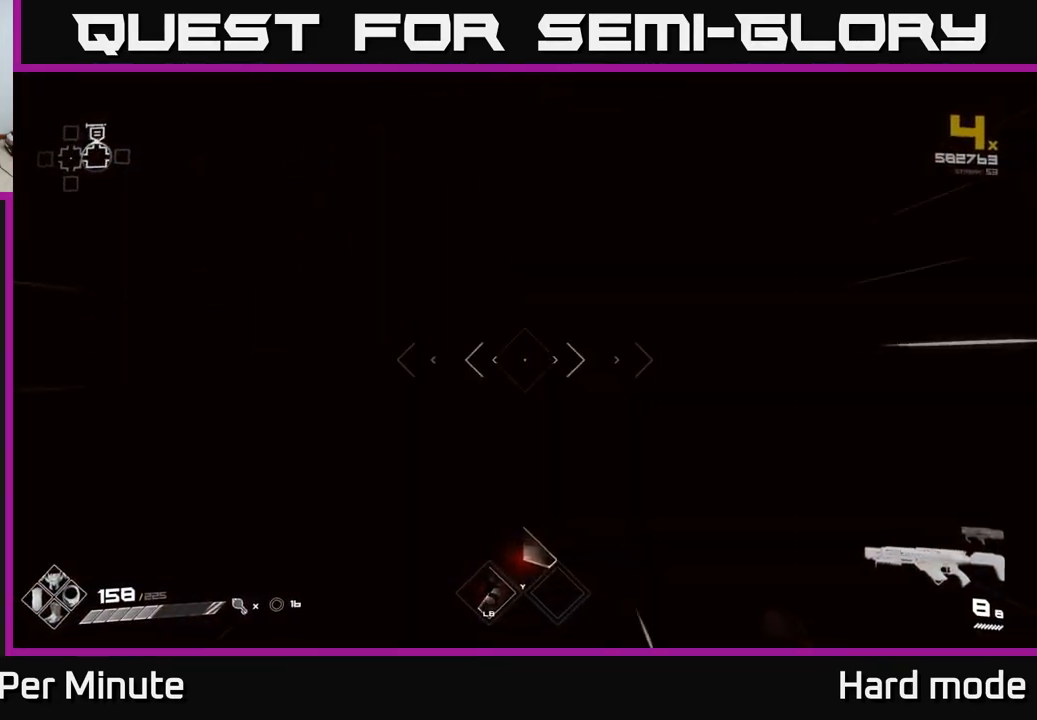
{"buttons": ["L1"], "left_stick": "up", "right_stick": "center", "events": []}
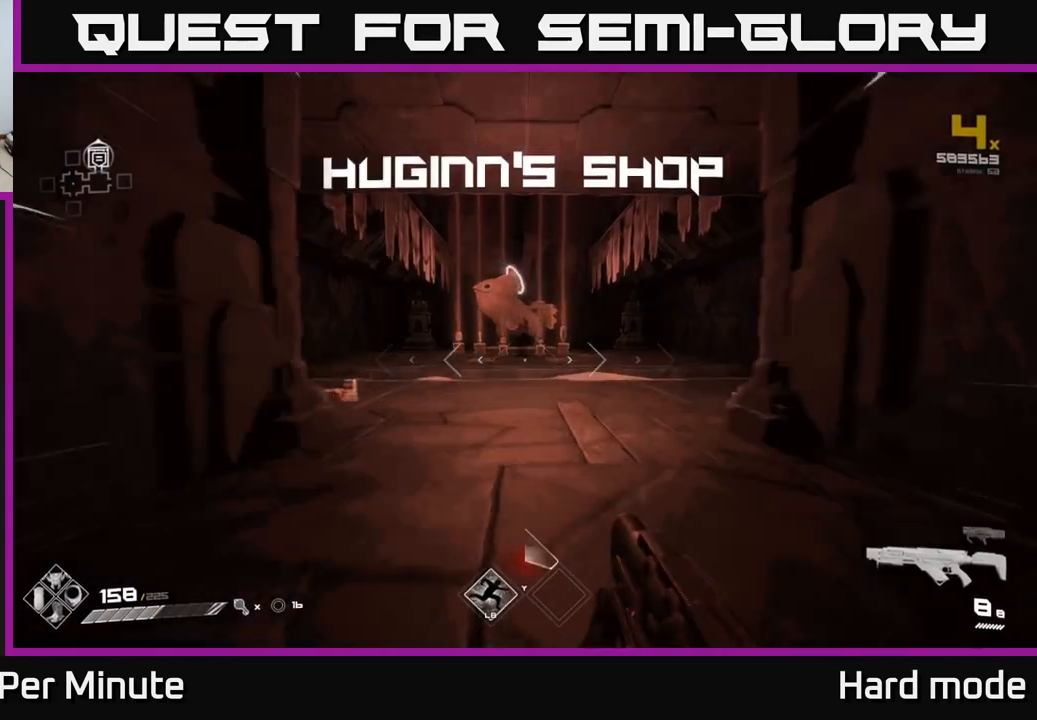
{"buttons": ["L1"], "left_stick": "up", "right_stick": "center", "events": []}